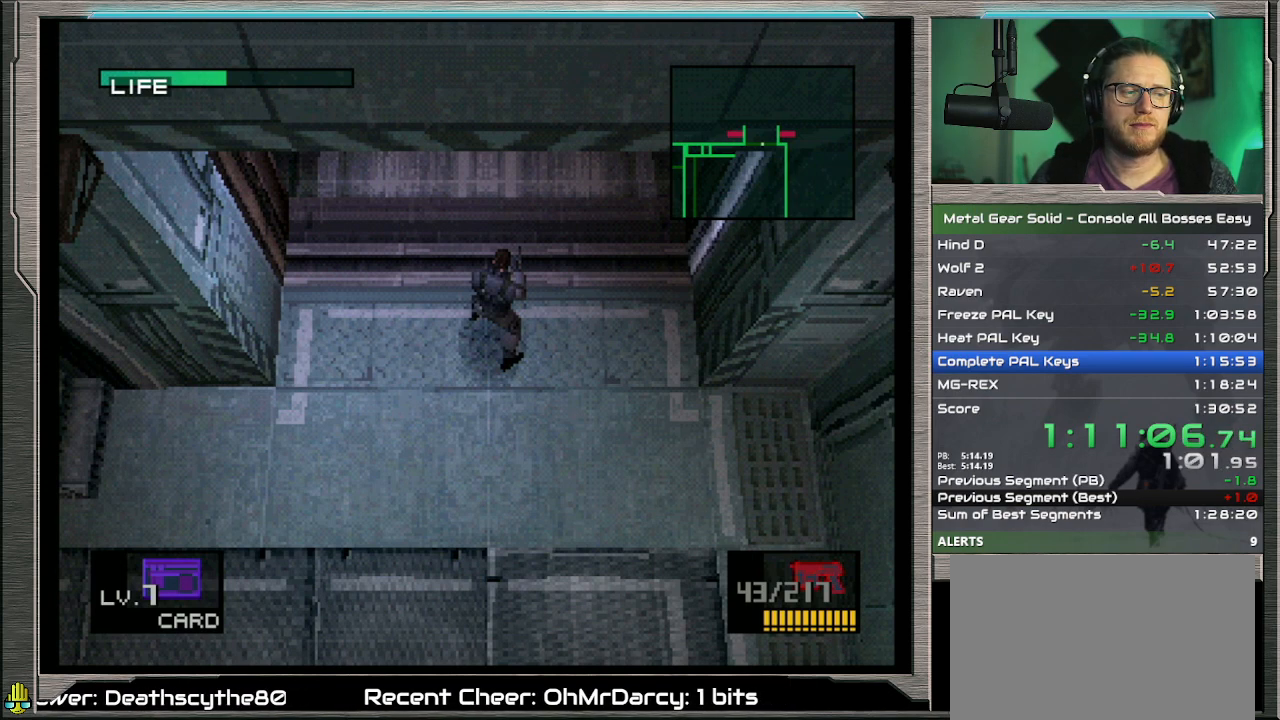
Gameplay with a controller (PlayStation layout); each line is a JSON object with the inputs held at the frame after it. "events" lists button and stick changes between this image and that frame as [ms after this image, input, new state], when the widget could be followed in between. Not read: L1 L3 R3 TOUCHPAD right_stick.
{"buttons": ["L2"], "left_stick": "center", "events": [[167, "L2", "down"], [400, "DPAD_RIGHT", "down"], [500, "DPAD_RIGHT", "up"]]}
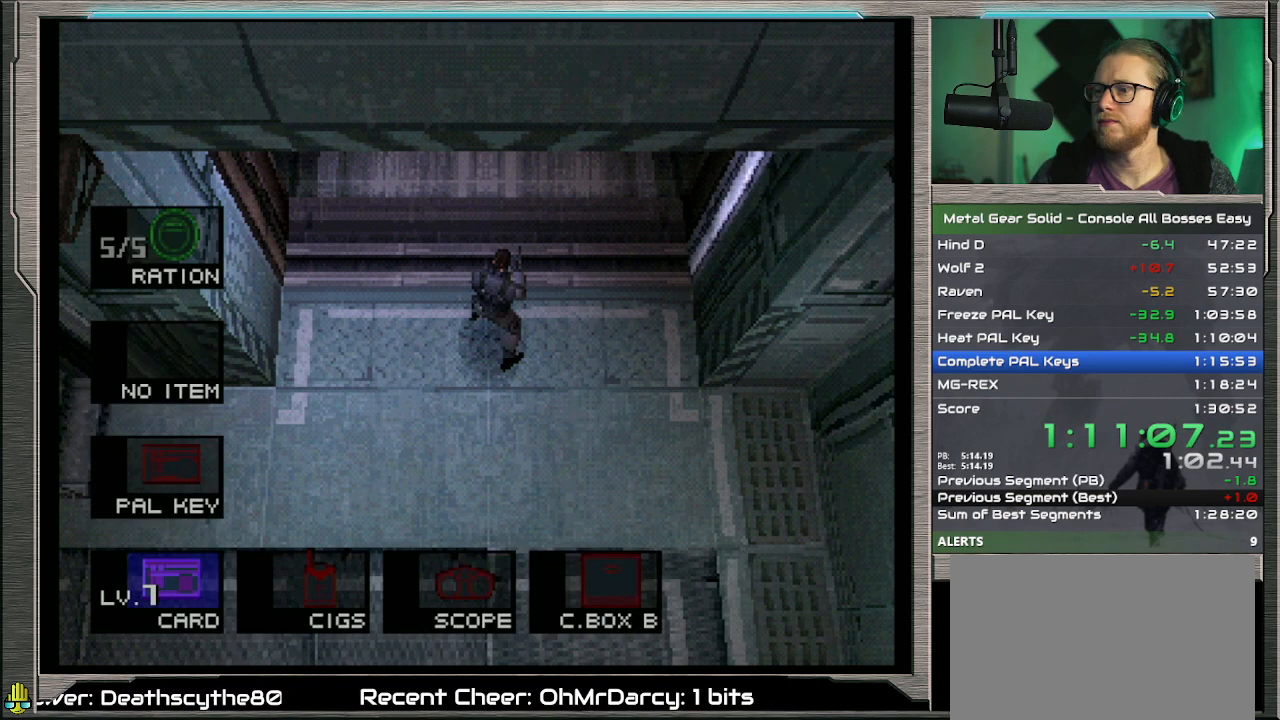
{"buttons": ["L2", "DPAD_LEFT"], "left_stick": "center", "events": [[500, "DPAD_LEFT", "down"]]}
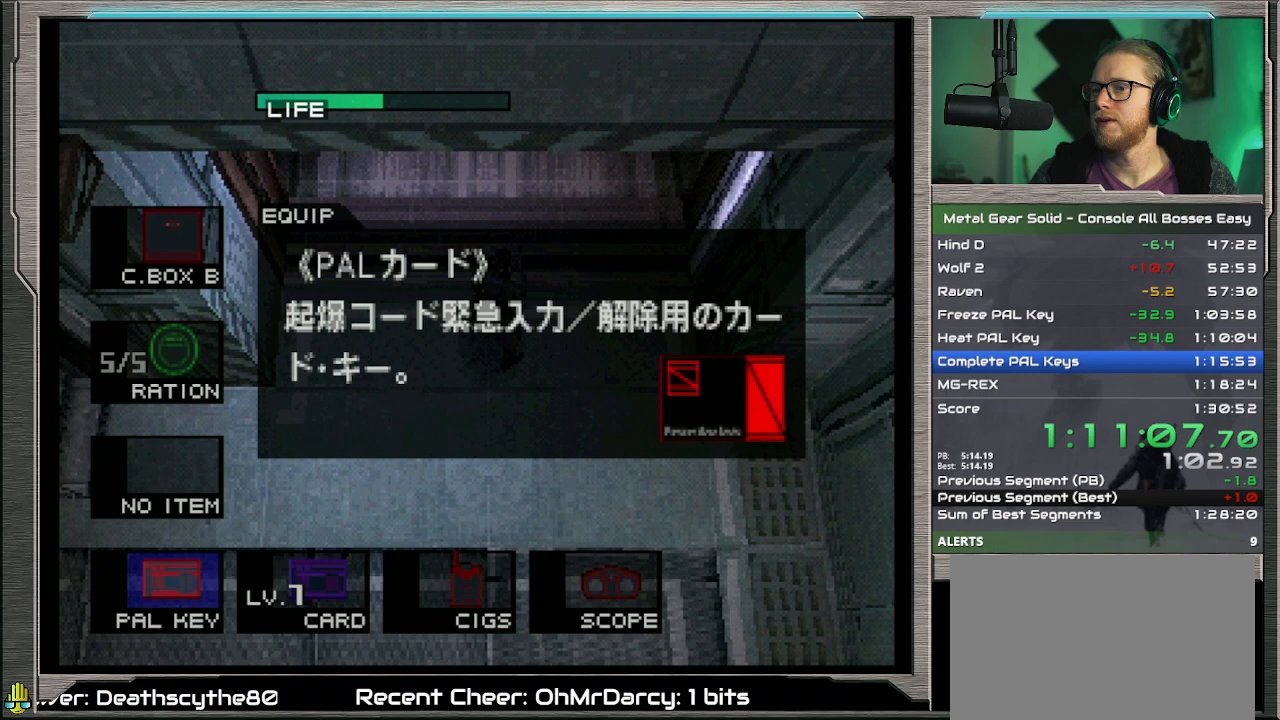
{"buttons": ["DPAD_UP"], "left_stick": "center", "events": [[67, "DPAD_LEFT", "up"], [100, "L2", "up"], [167, "DPAD_UP", "down"]]}
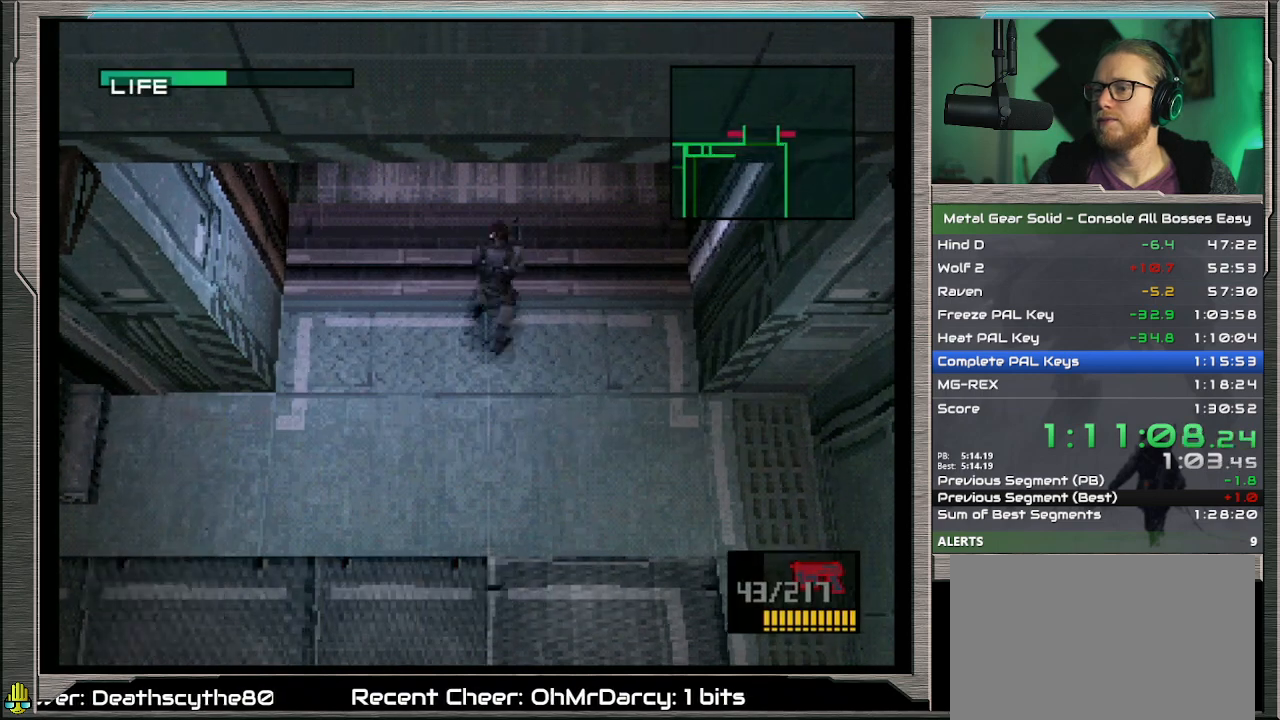
{"buttons": ["DPAD_UP"], "left_stick": "center", "events": []}
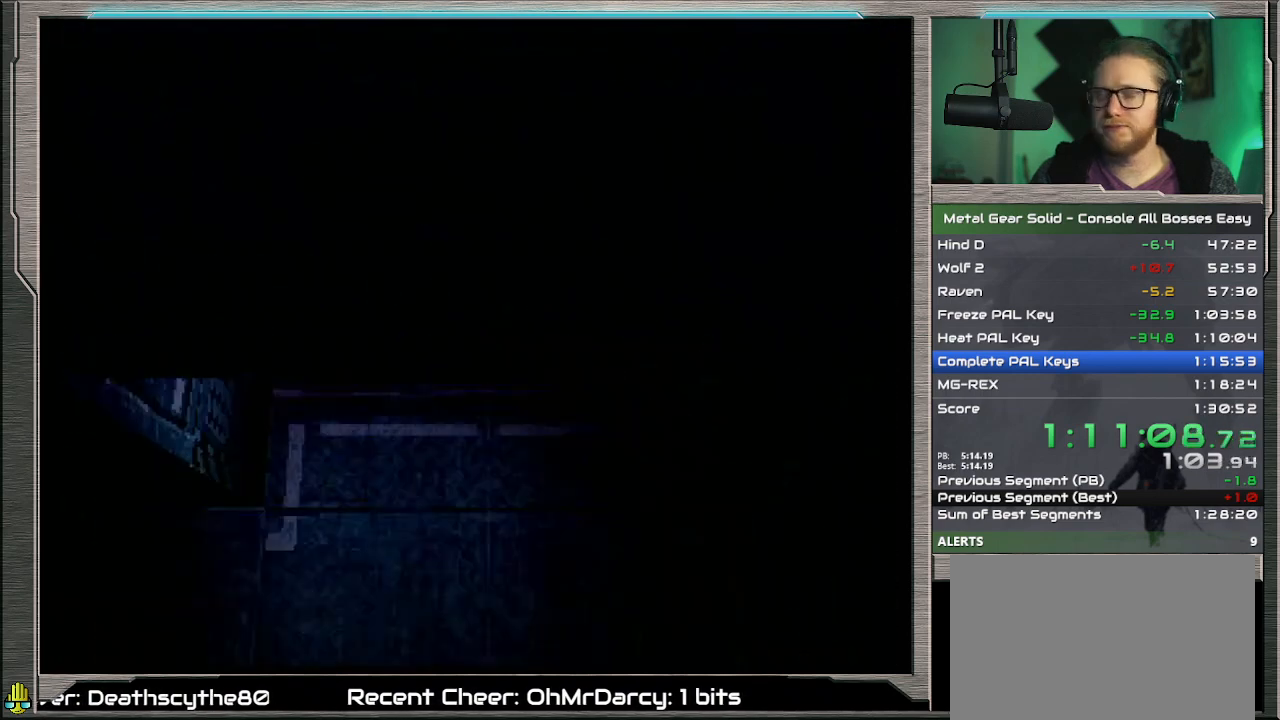
{"buttons": [], "left_stick": "center", "events": [[367, "DPAD_UP", "up"]]}
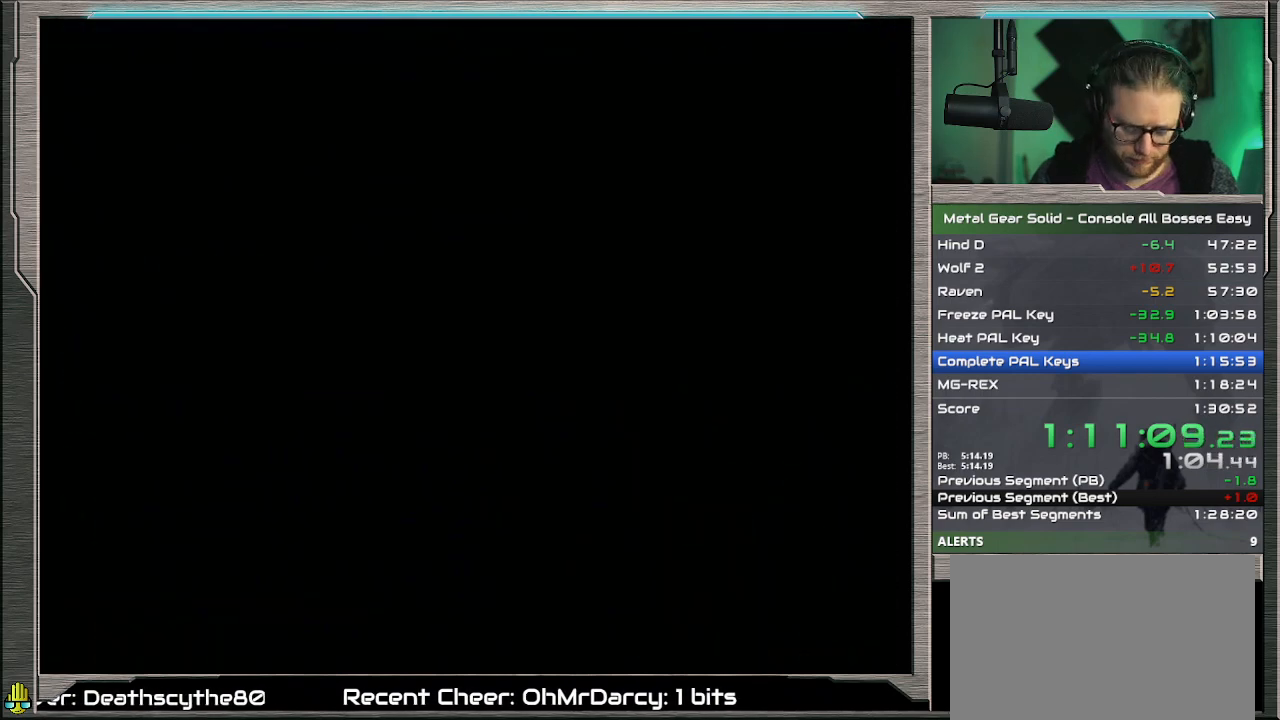
{"buttons": [], "left_stick": "up", "events": [[167, "left_stick", "up"]]}
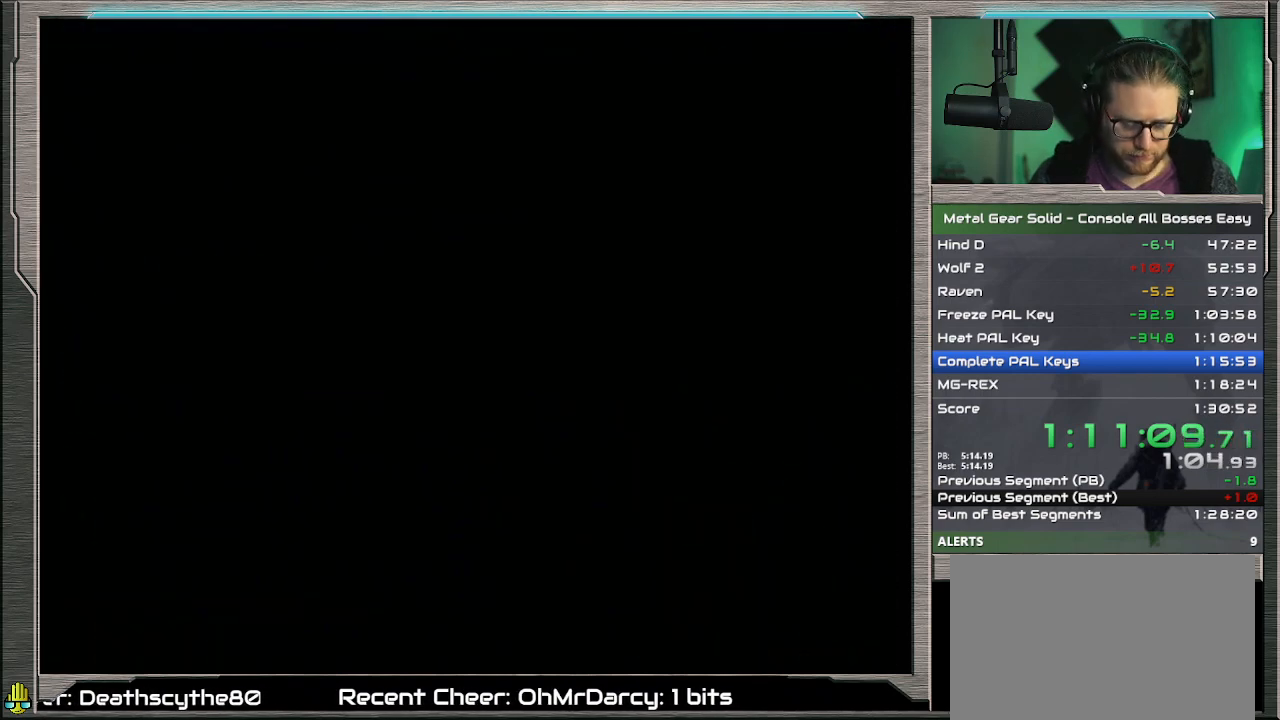
{"buttons": [], "left_stick": "up", "events": []}
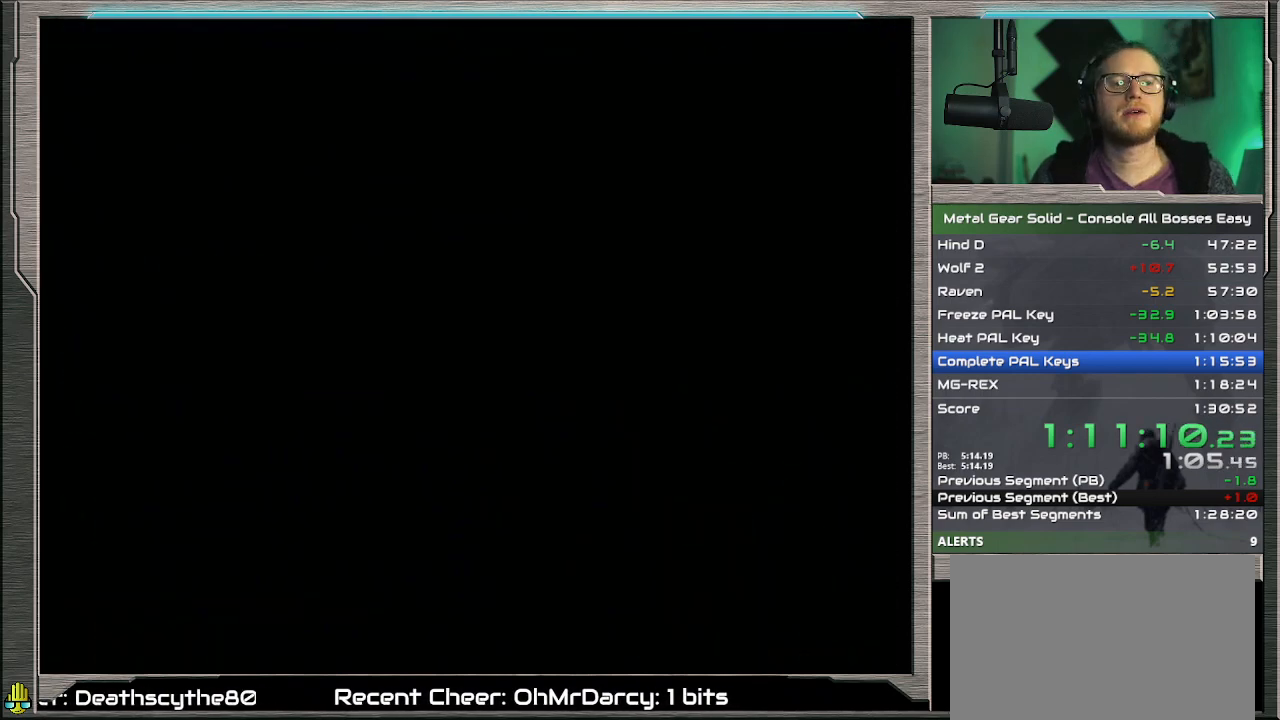
{"buttons": [], "left_stick": "up", "events": []}
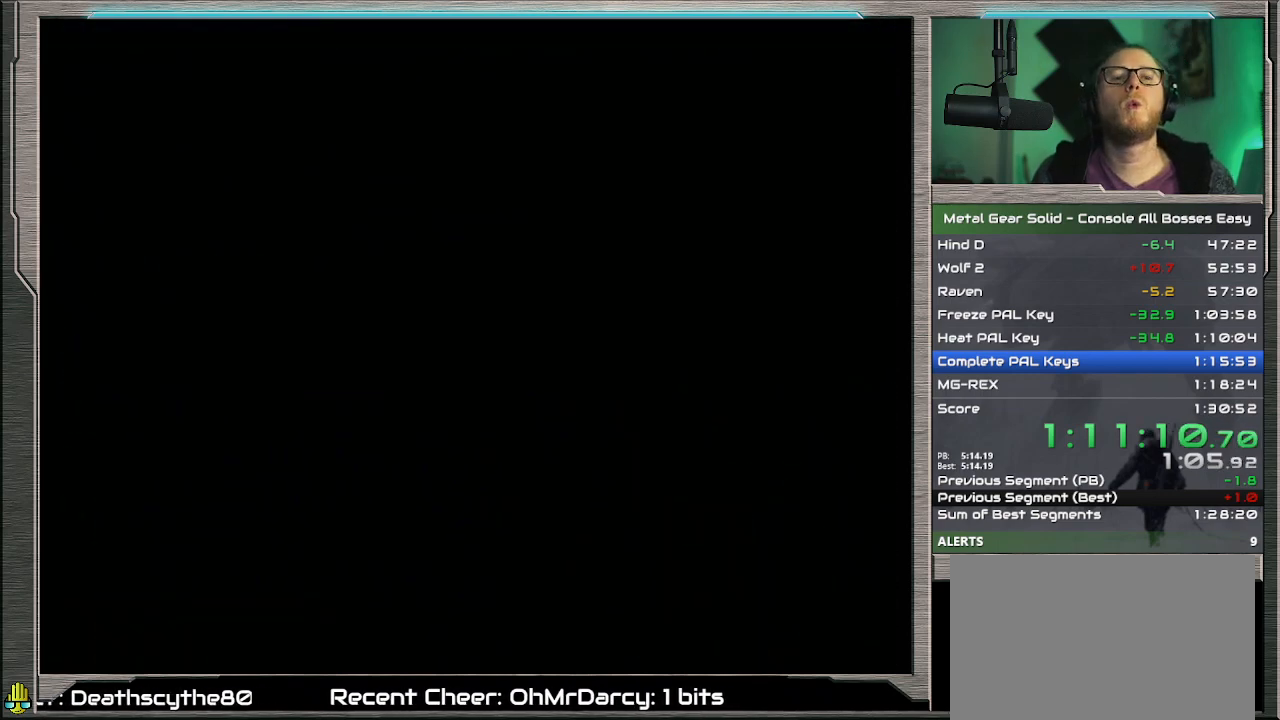
{"buttons": [], "left_stick": "up", "events": []}
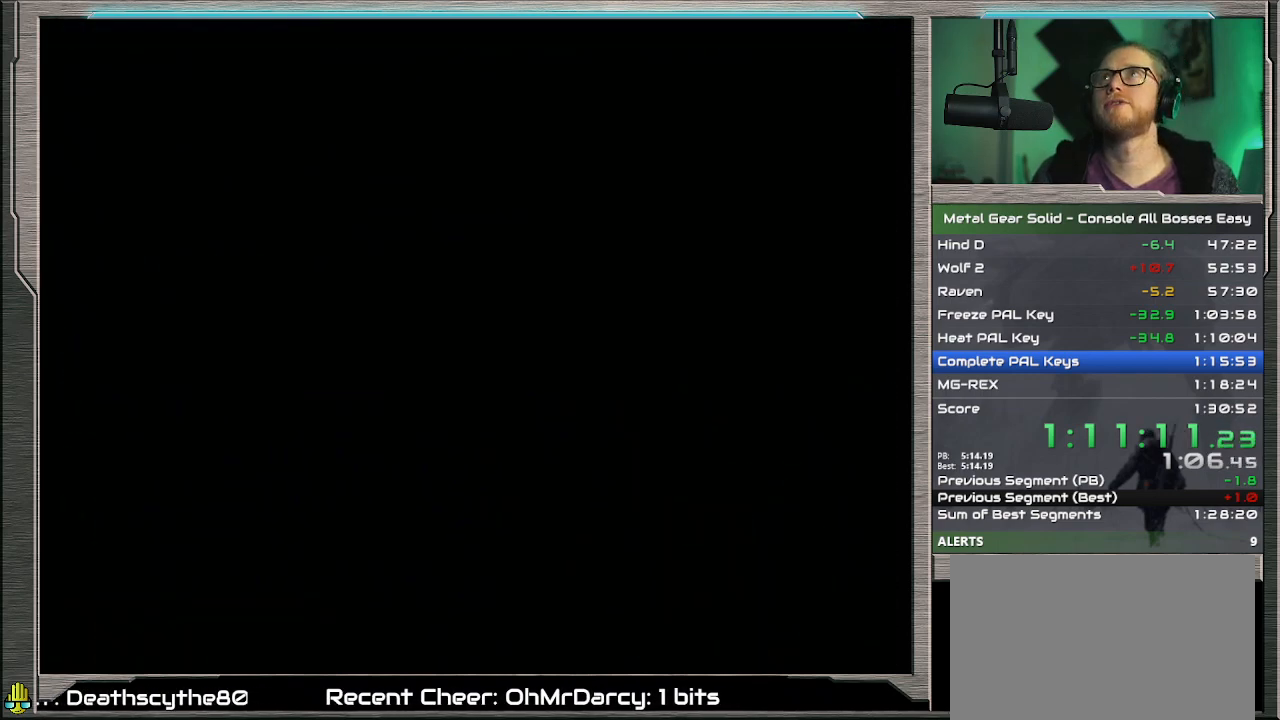
{"buttons": [], "left_stick": "up", "events": []}
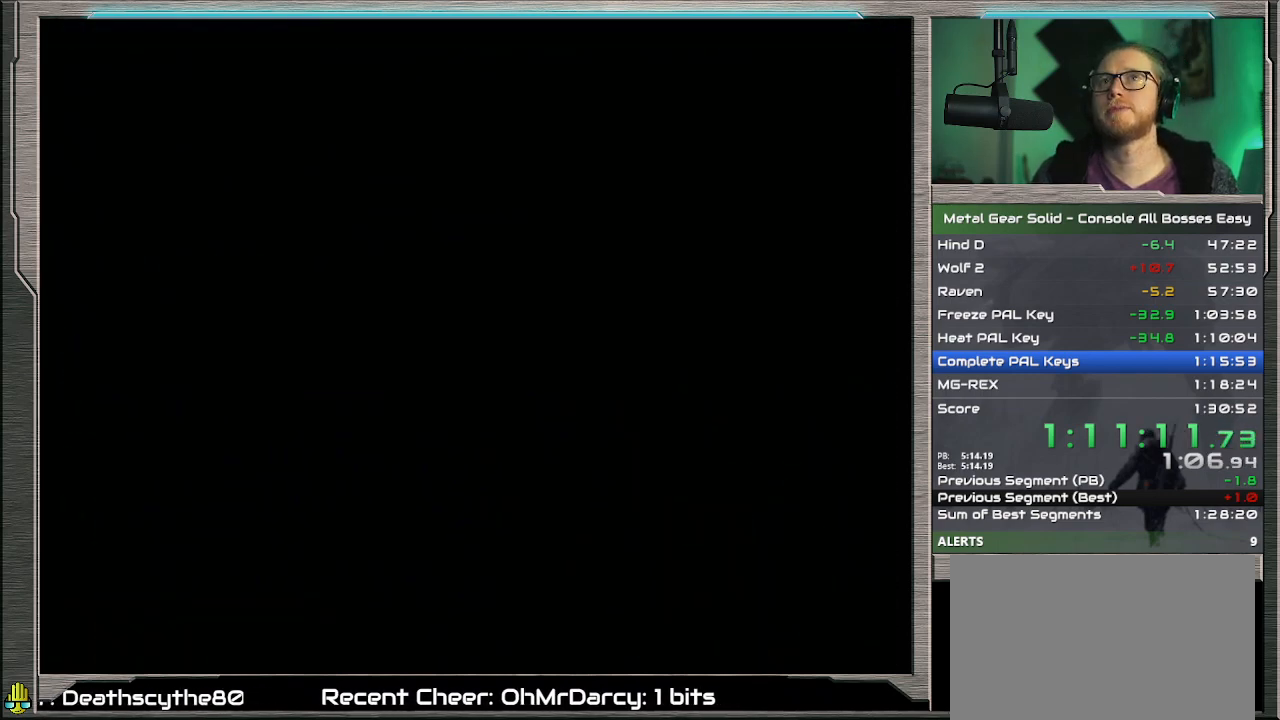
{"buttons": [], "left_stick": "up", "events": []}
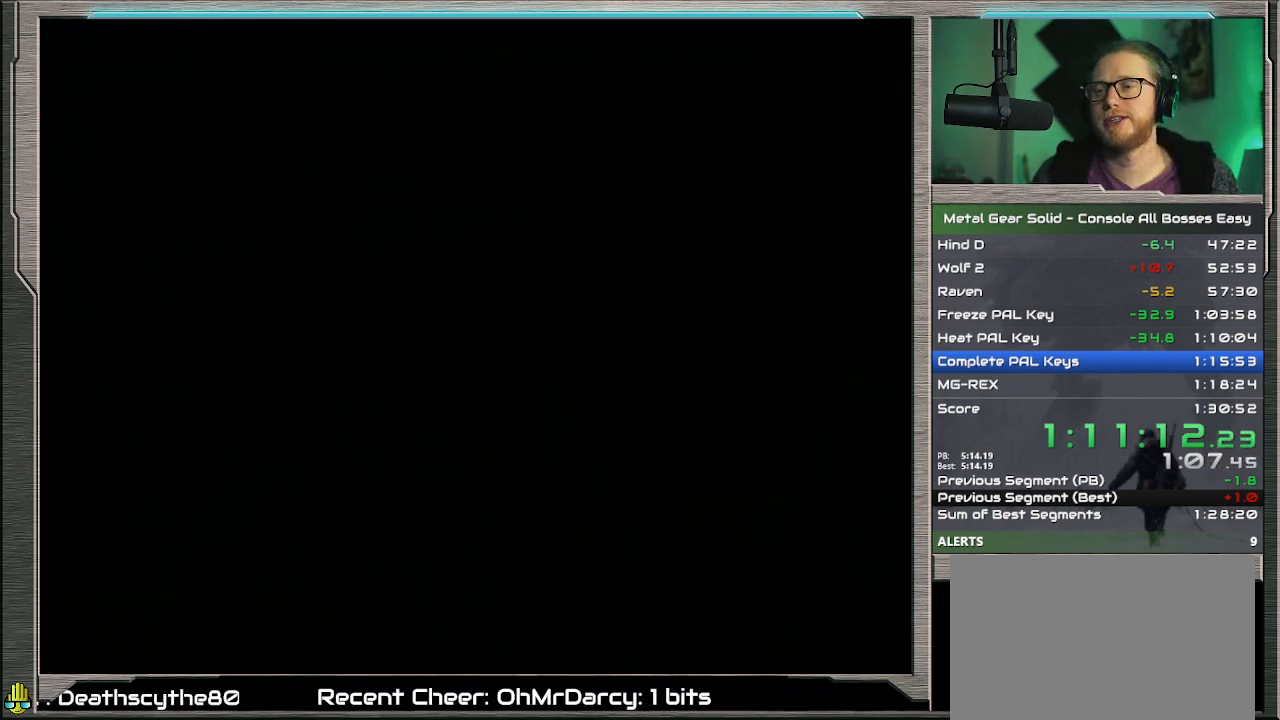
{"buttons": [], "left_stick": "up", "events": []}
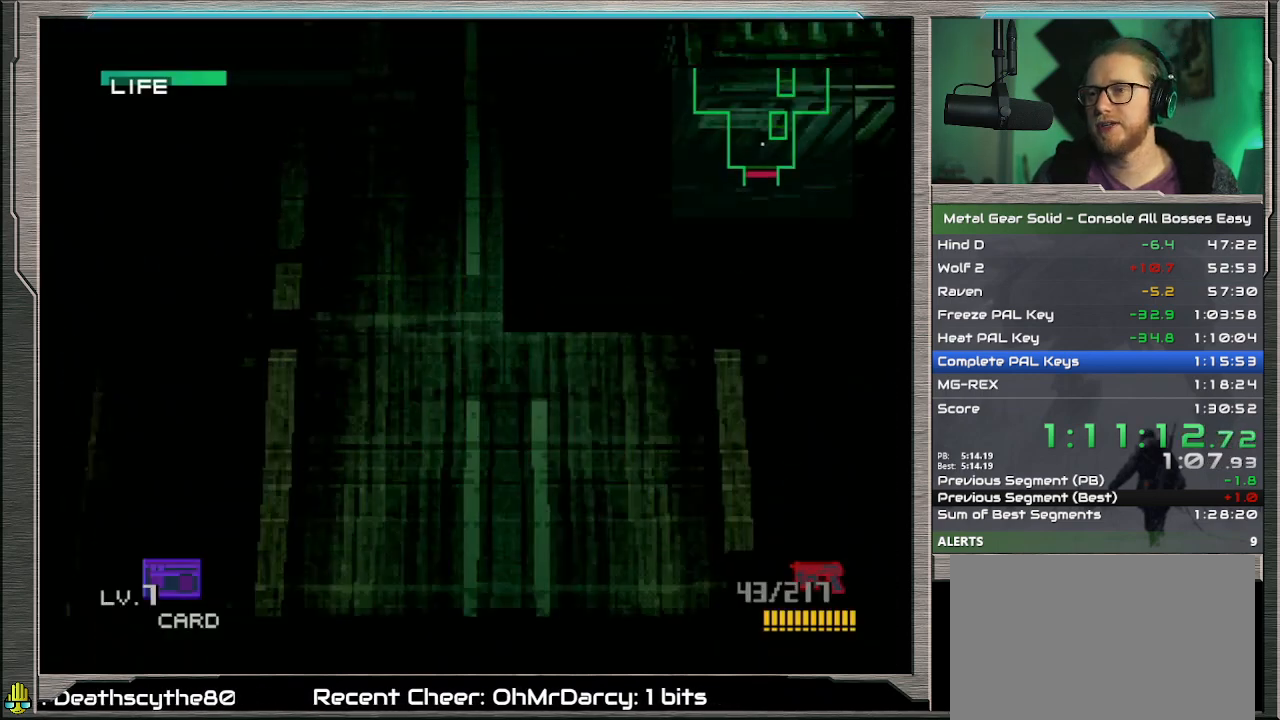
{"buttons": [], "left_stick": "up", "events": []}
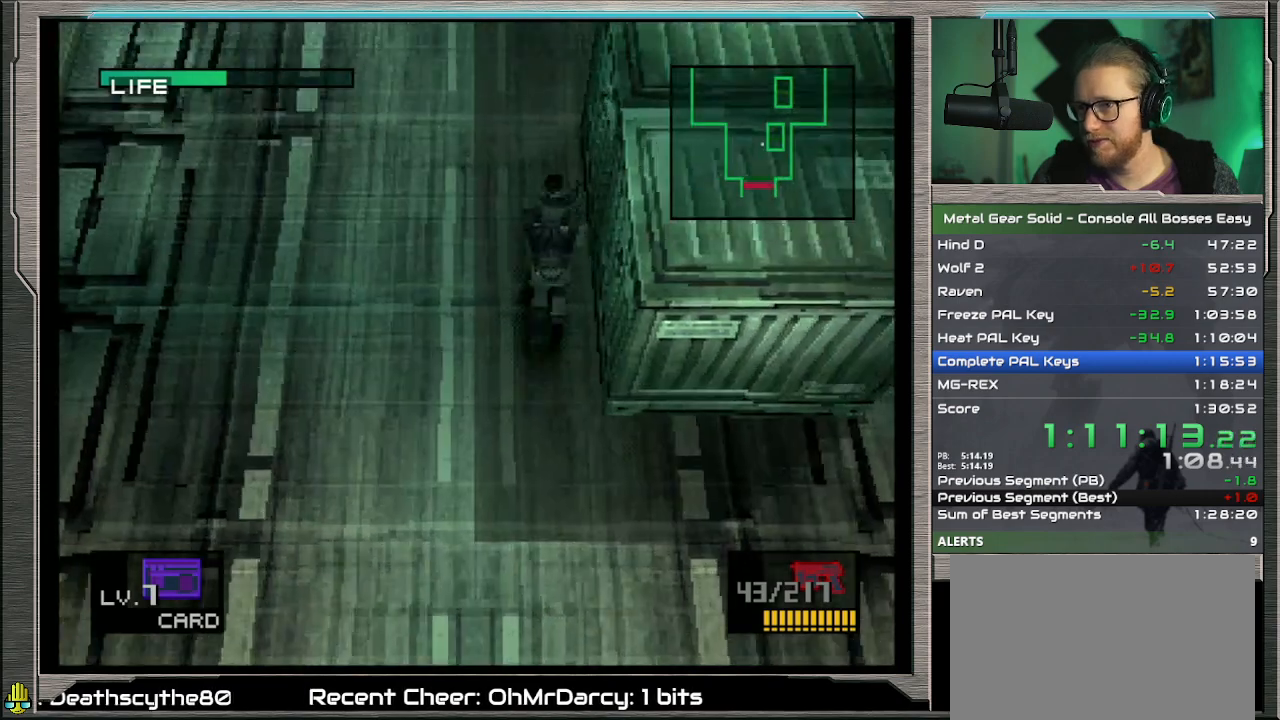
{"buttons": [], "left_stick": "up", "events": []}
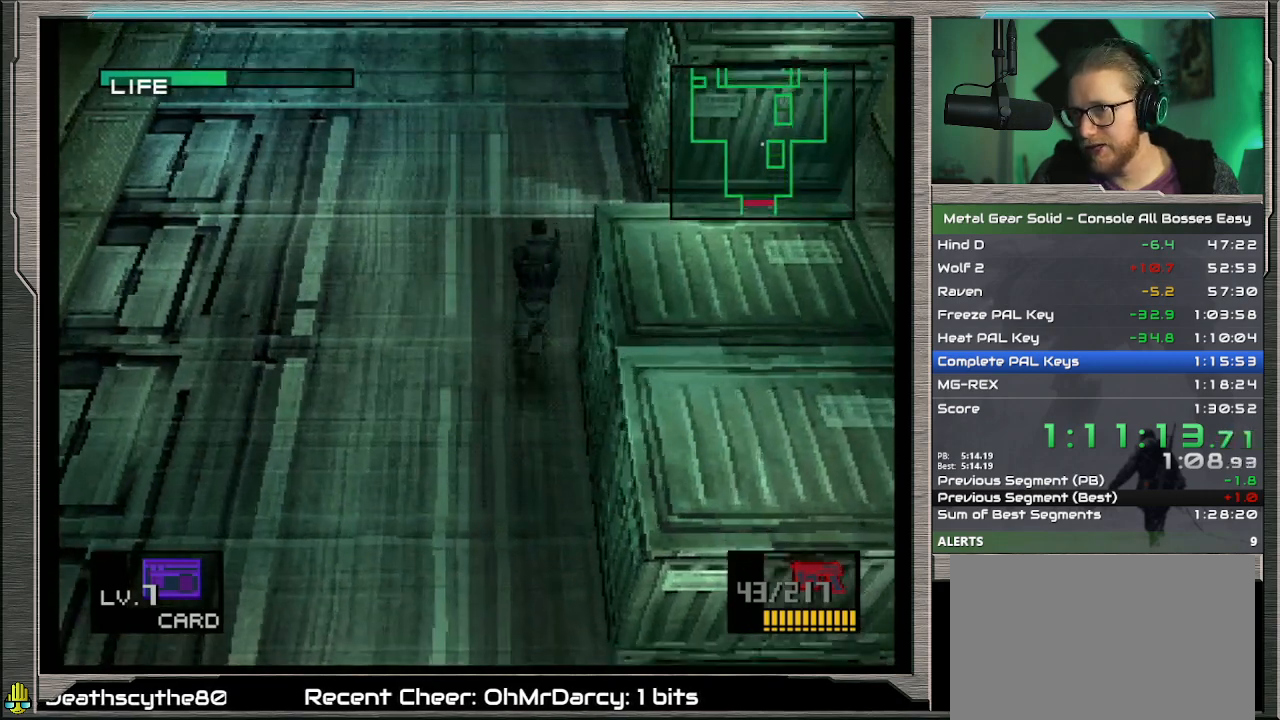
{"buttons": [], "left_stick": "up", "events": []}
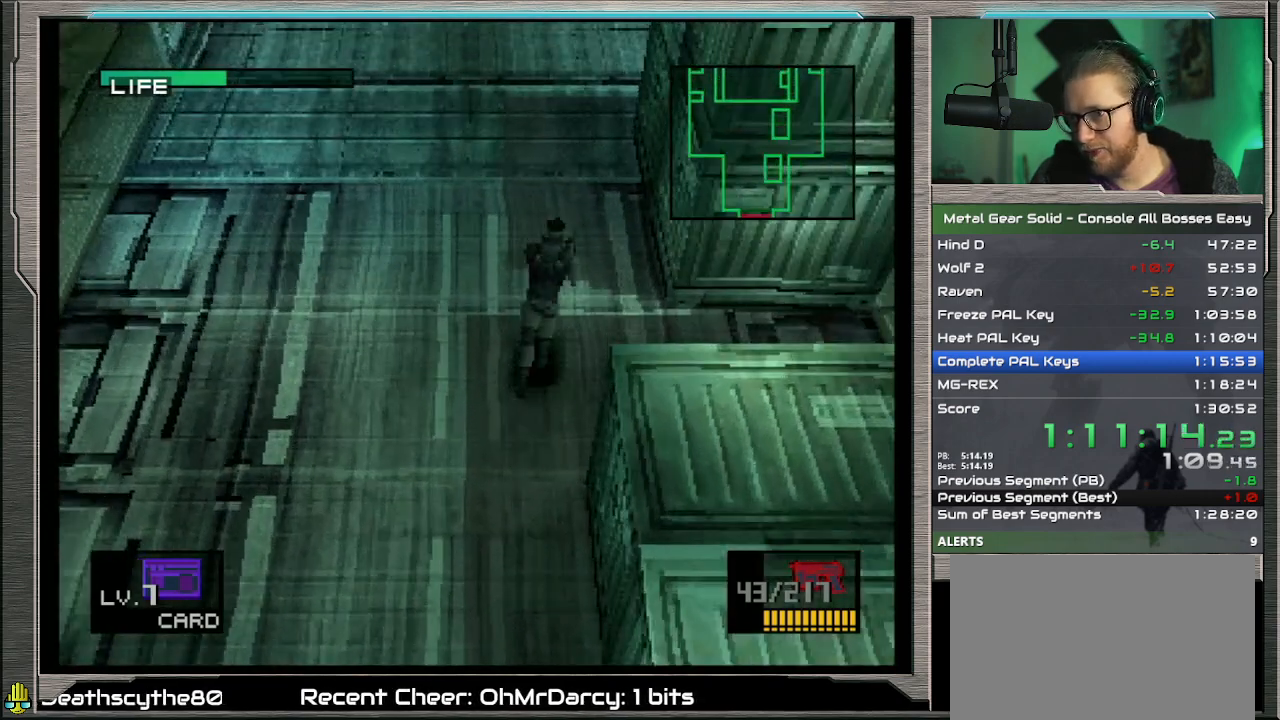
{"buttons": [], "left_stick": "up", "events": []}
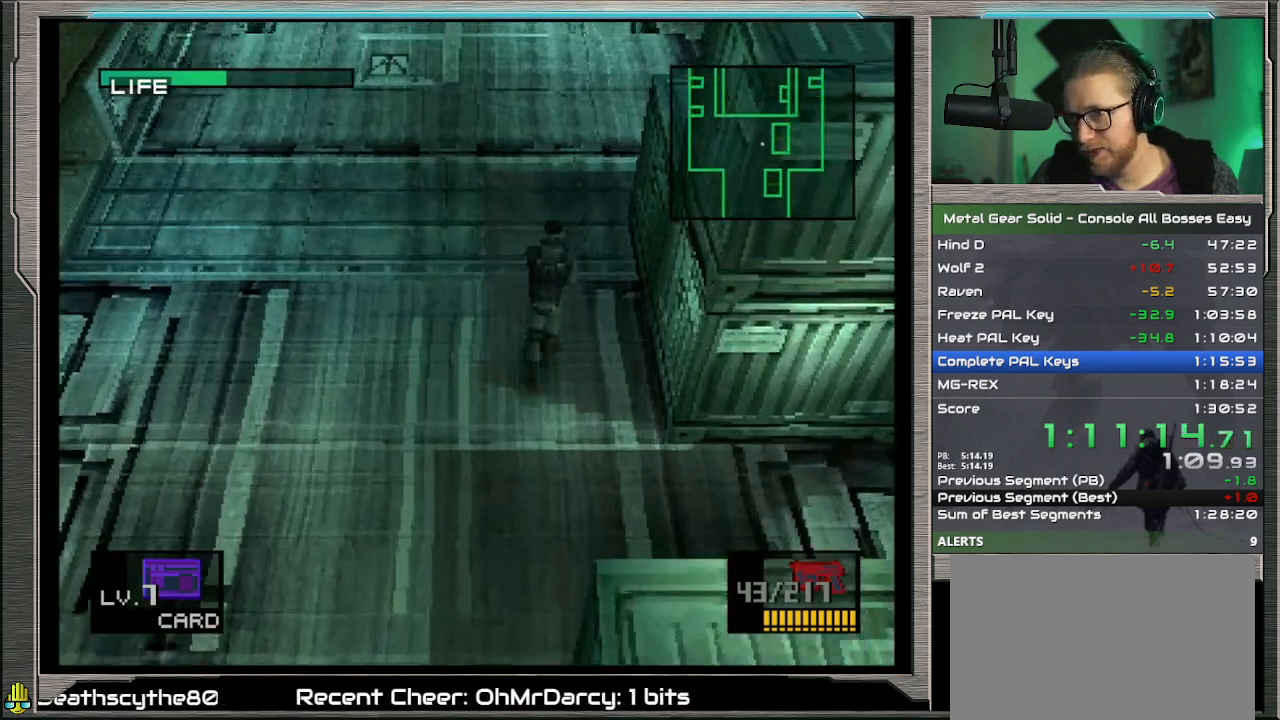
{"buttons": [], "left_stick": "up", "events": []}